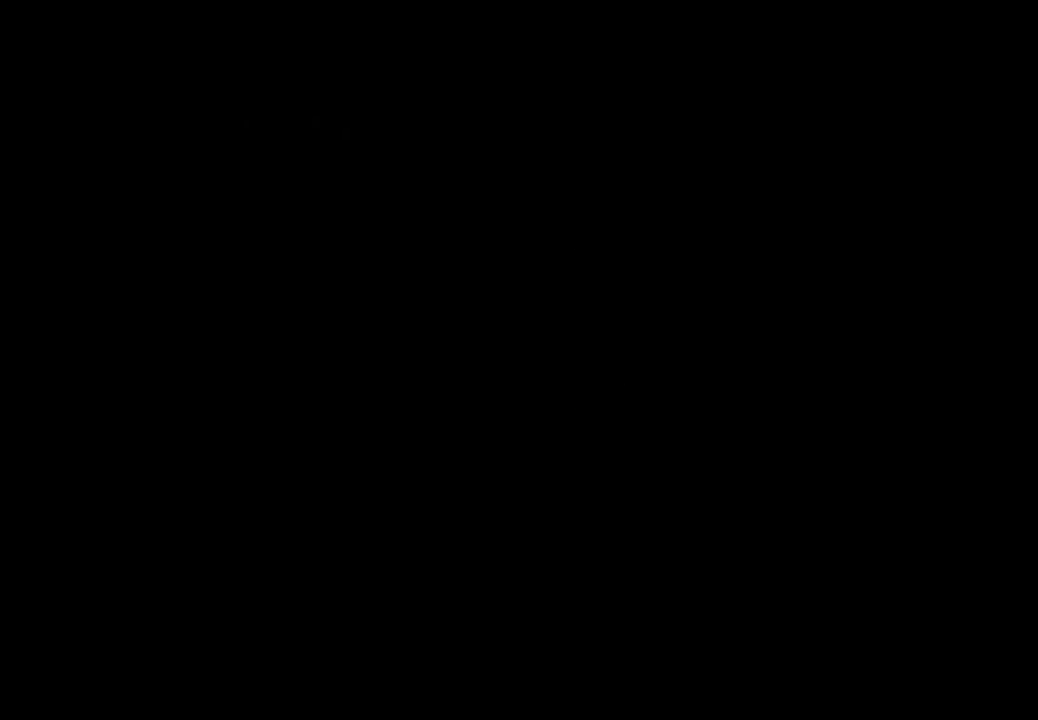
Gameplay with a controller (Xbox layout); each line is a JSON object with the inputs held at the frame after it. "events" lists button and stick changes between this image and that frame as [ms after this image, input, new state], when the widget could be followed in between.
{"buttons": [], "left_stick": "up", "right_stick": "center", "events": []}
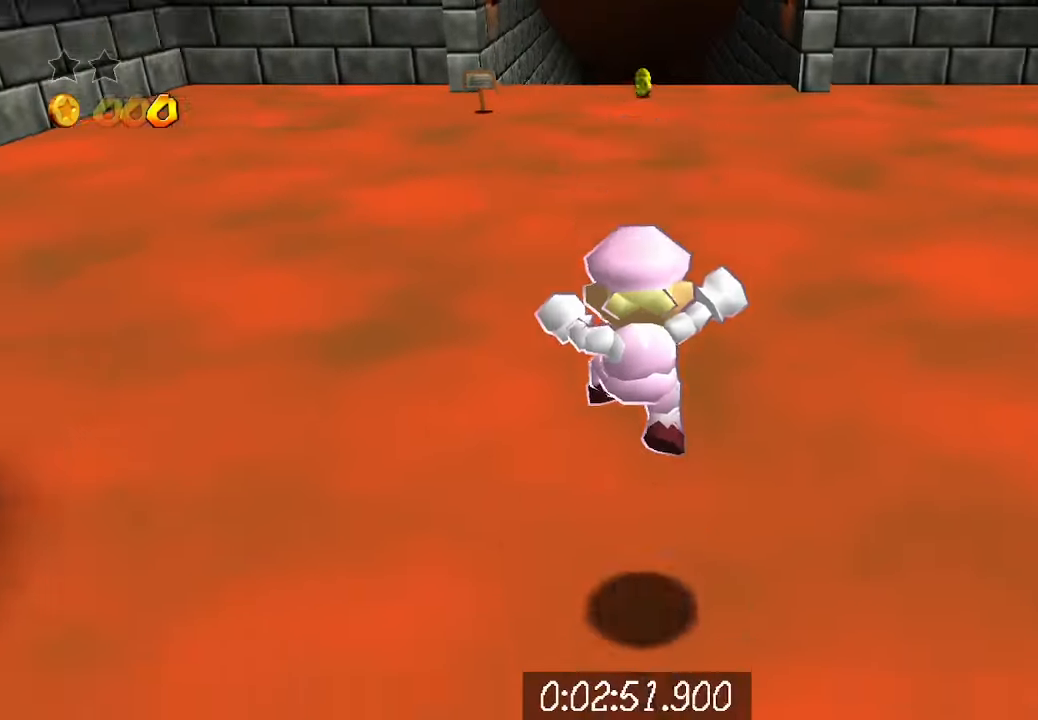
{"buttons": ["R2"], "left_stick": "up", "right_stick": "center", "events": [[100, "A", "down"], [100, "R2", "down"], [166, "A", "up"]]}
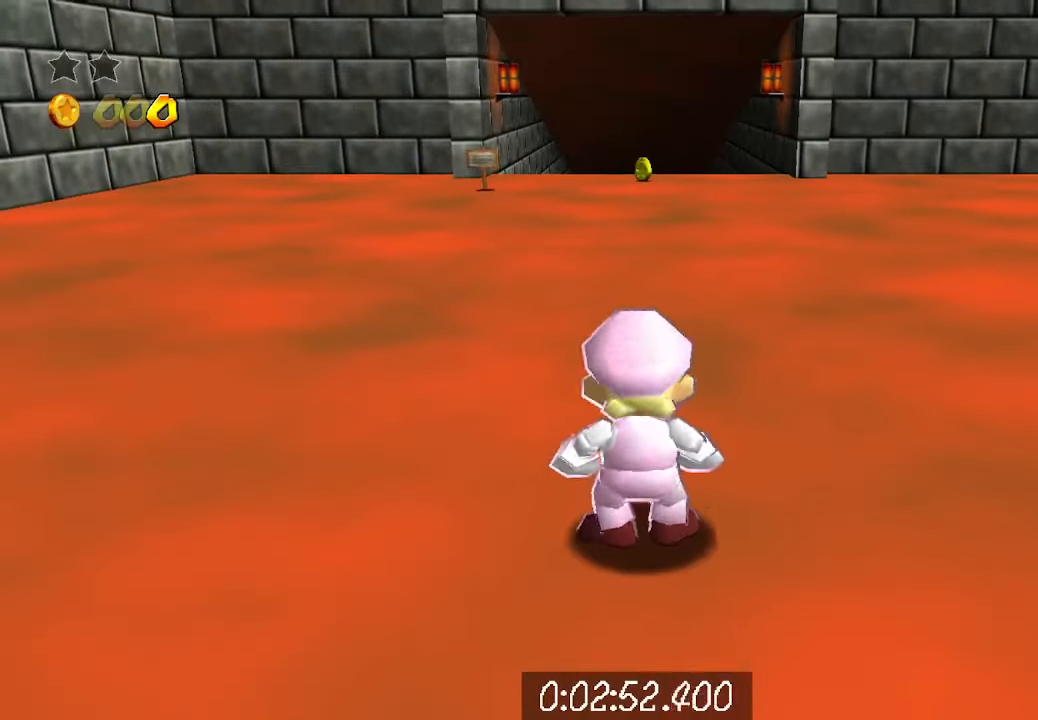
{"buttons": ["A", "R2"], "left_stick": "up", "right_stick": "center", "events": [[100, "A", "down"], [166, "A", "up"], [266, "A", "down"], [366, "A", "up"], [500, "A", "down"]]}
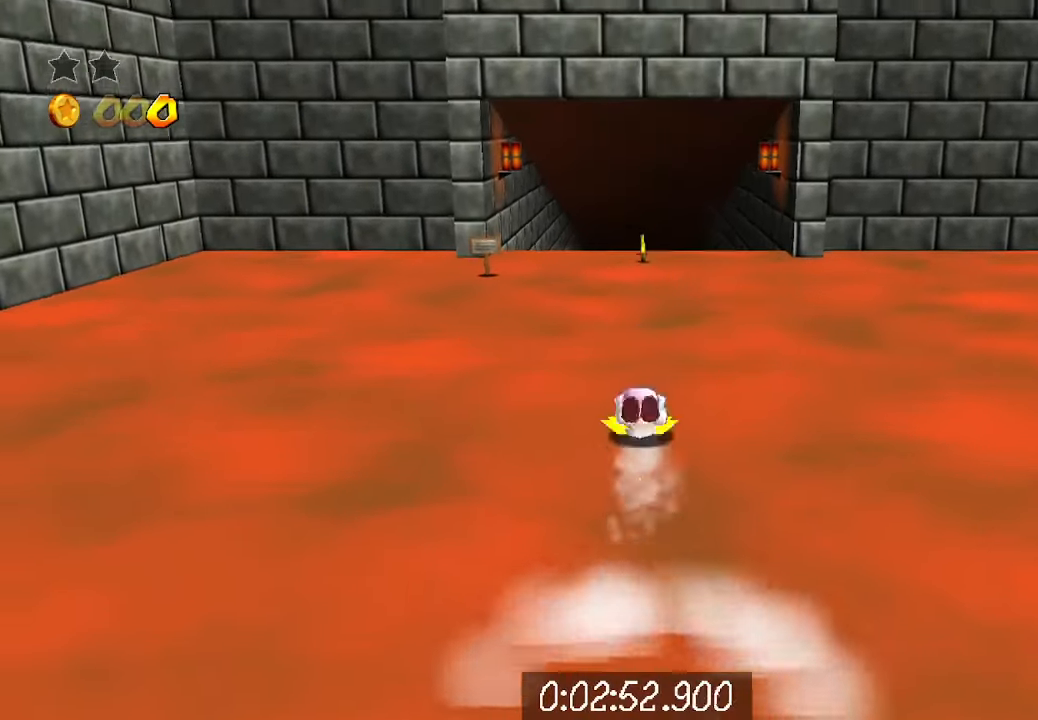
{"buttons": ["R2"], "left_stick": "up", "right_stick": "center", "events": [[33, "A", "up"], [166, "A", "down"], [233, "A", "up"], [400, "A", "down"], [466, "A", "up"]]}
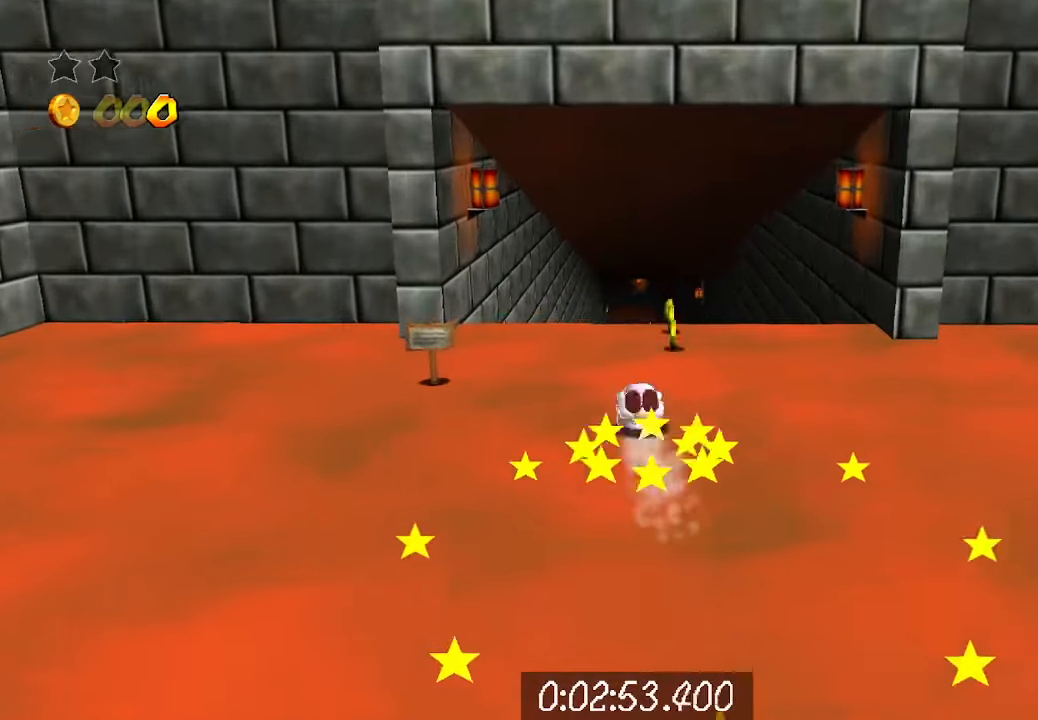
{"buttons": ["A", "R2"], "left_stick": "up", "right_stick": "center", "events": [[100, "A", "down"], [166, "A", "up"], [300, "A", "down"], [366, "A", "up"], [500, "A", "down"]]}
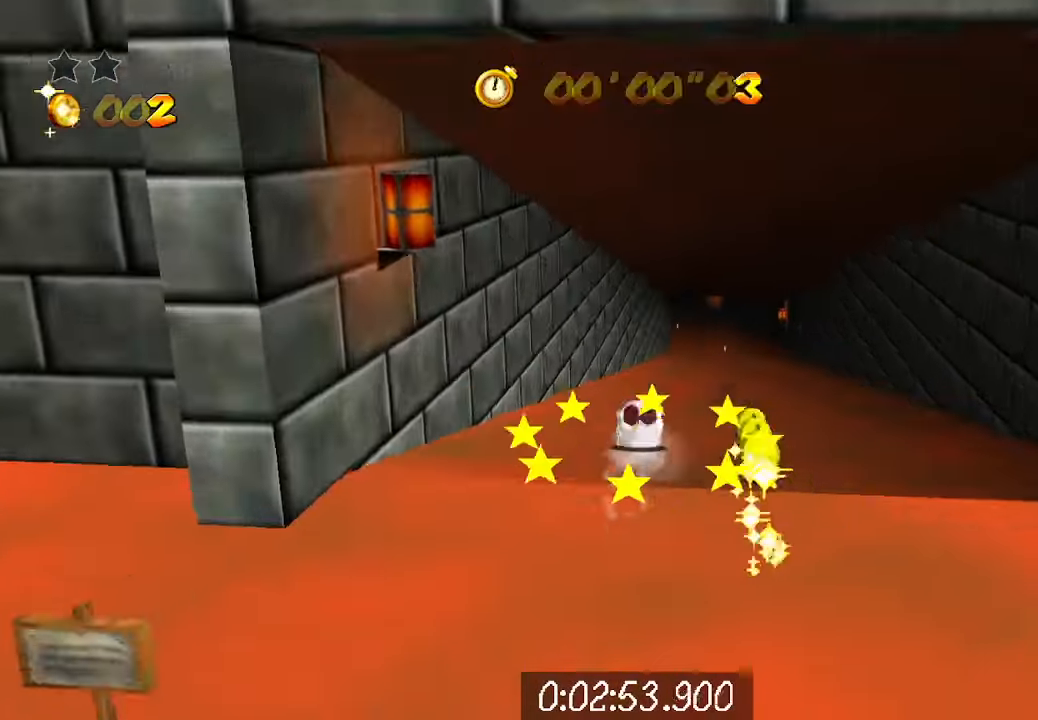
{"buttons": [], "left_stick": "up", "right_stick": "center", "events": [[66, "A", "up"], [200, "R2", "up"], [300, "right_stick", "up"], [466, "right_stick", "center"]]}
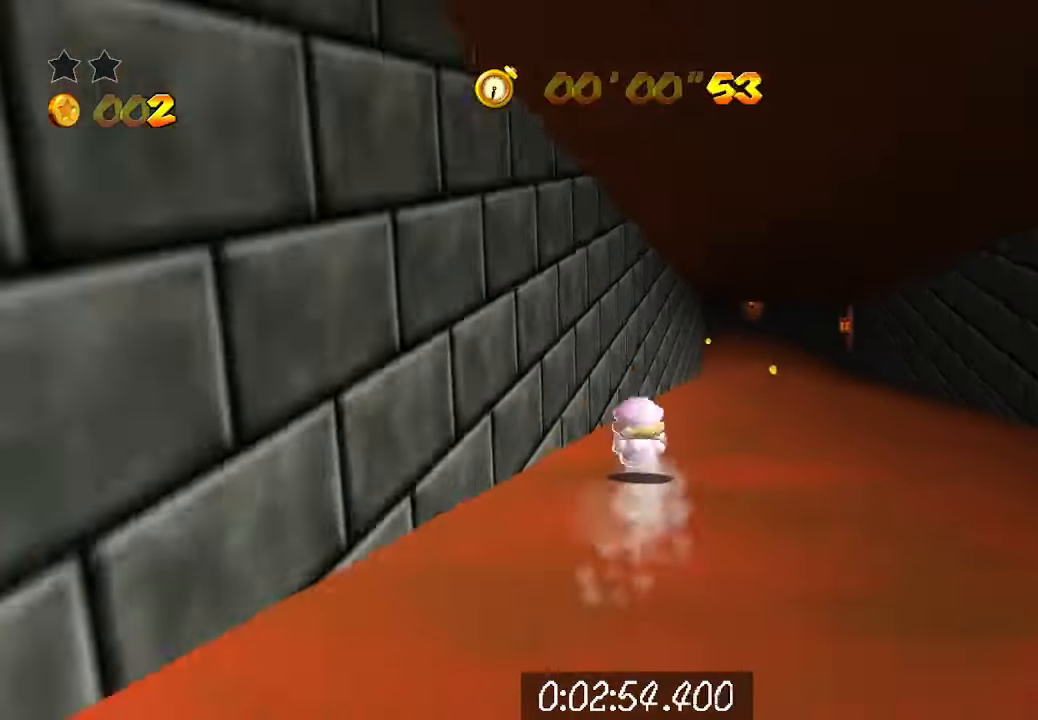
{"buttons": [], "left_stick": "up", "right_stick": "center", "events": [[33, "right_stick", "up"], [166, "right_stick", "center"], [233, "A", "down"], [266, "A", "up"], [400, "A", "down"], [500, "A", "up"]]}
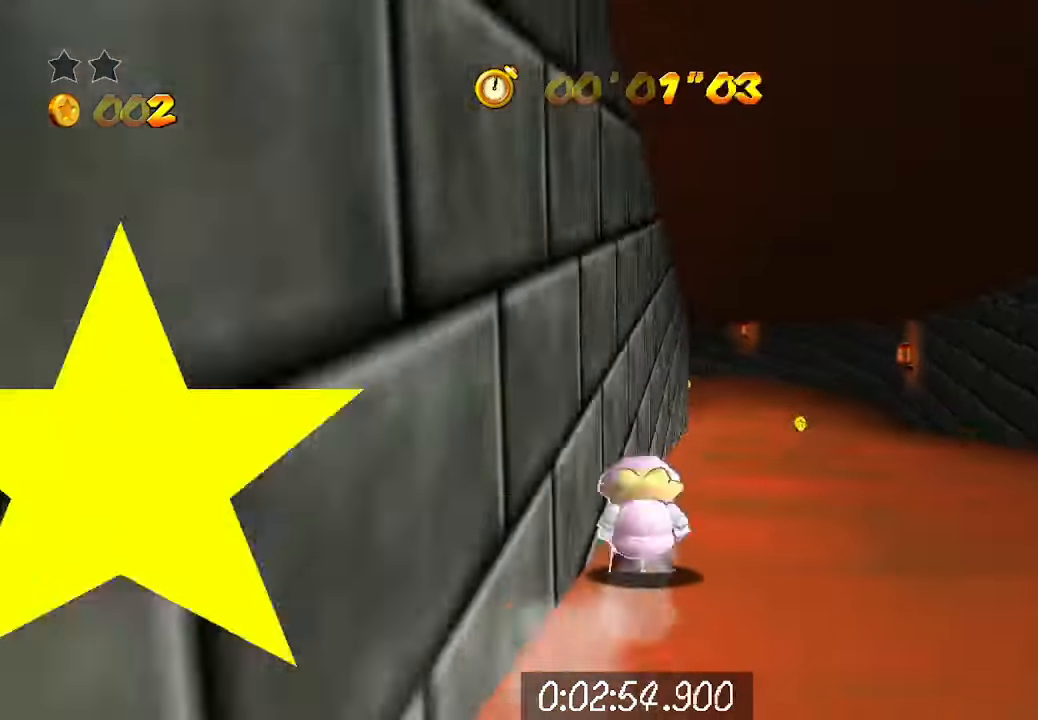
{"buttons": [], "left_stick": "up", "right_stick": "center", "events": [[133, "A", "down"], [166, "A", "up"], [333, "A", "down"], [400, "A", "up"]]}
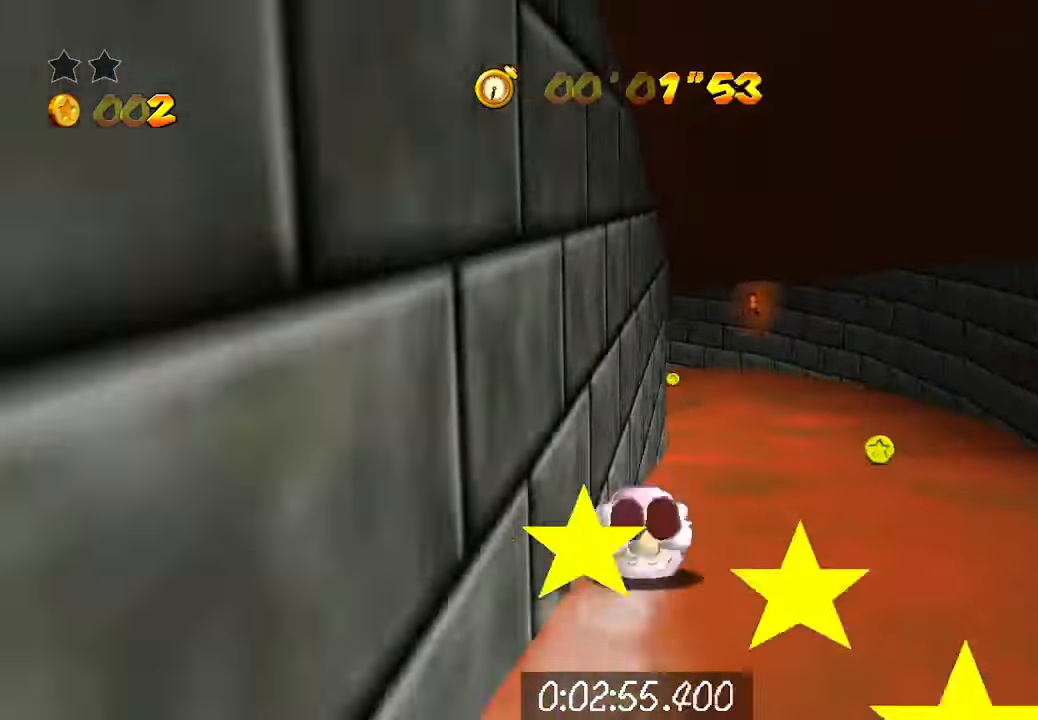
{"buttons": ["A"], "left_stick": "up-left", "right_stick": "center", "events": [[33, "A", "down"], [100, "A", "up"], [233, "A", "down"], [333, "A", "up"], [433, "A", "down"], [500, "left_stick", "up-left"]]}
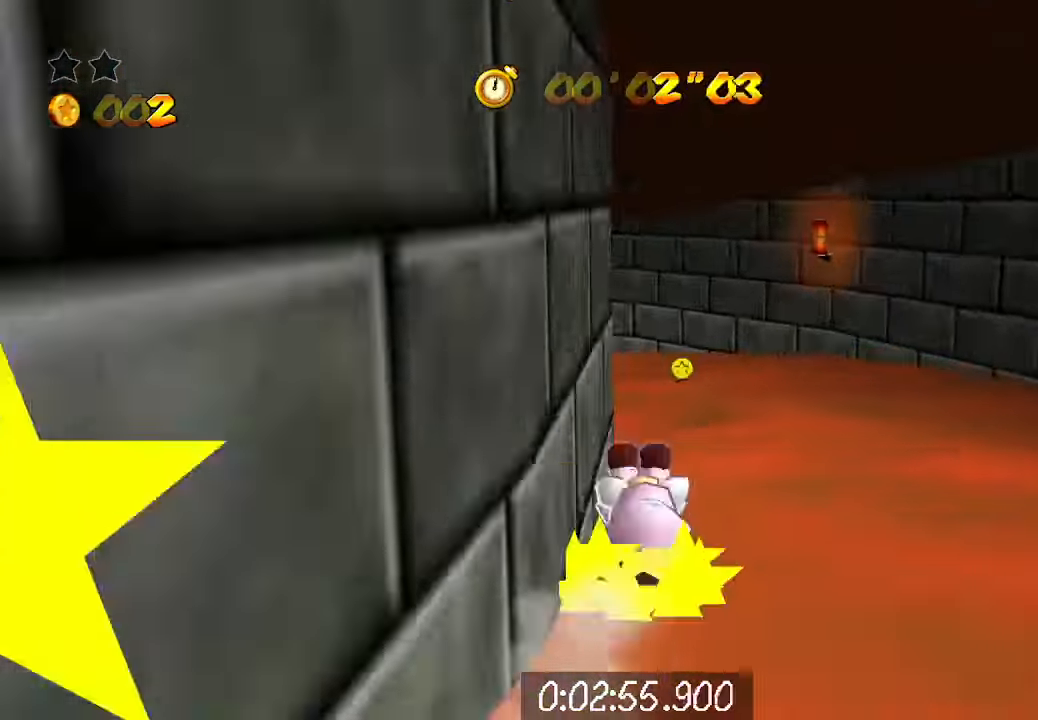
{"buttons": [], "left_stick": "up-left", "right_stick": "center", "events": [[33, "A", "up"]]}
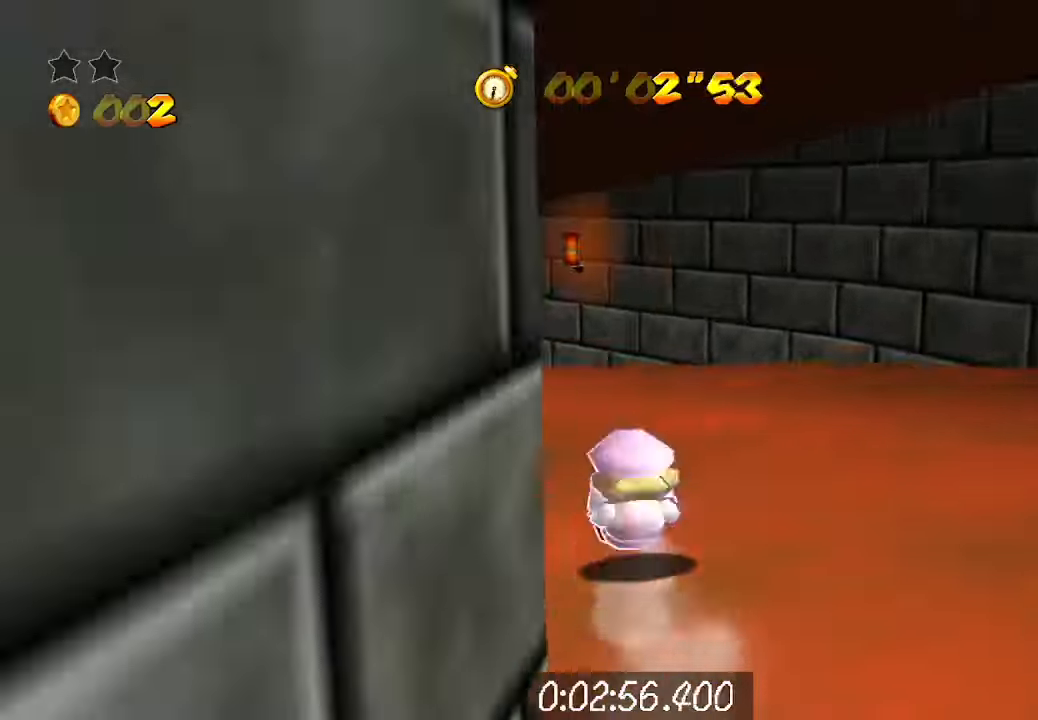
{"buttons": [], "left_stick": "up", "right_stick": "center", "events": [[300, "left_stick", "up"]]}
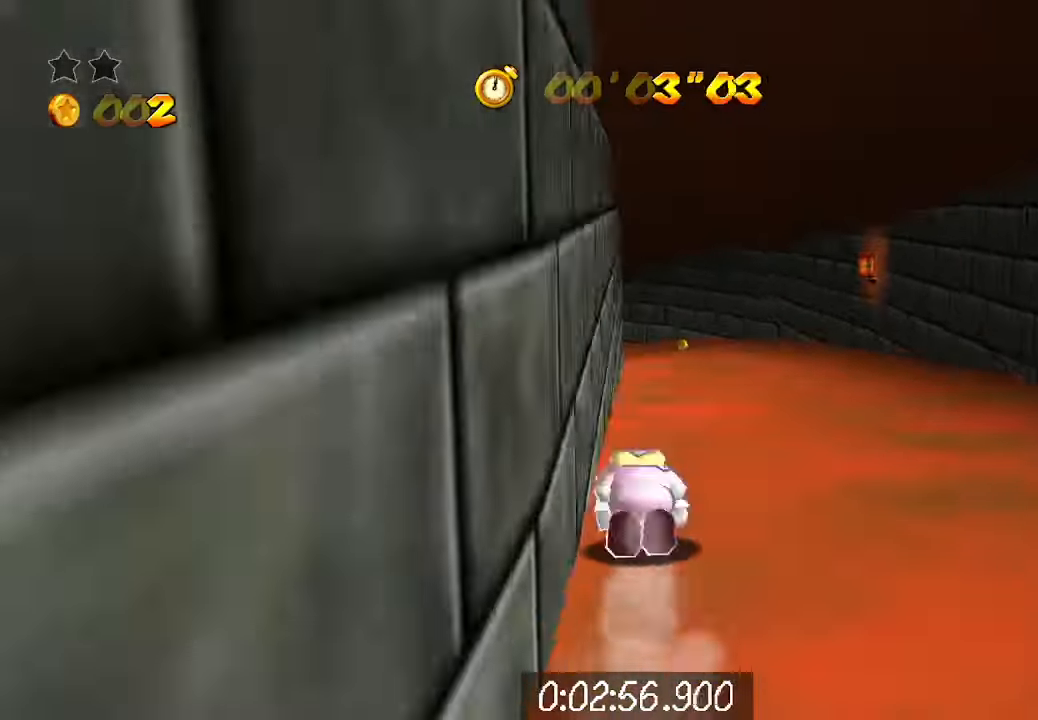
{"buttons": [], "left_stick": "up", "right_stick": "center", "events": []}
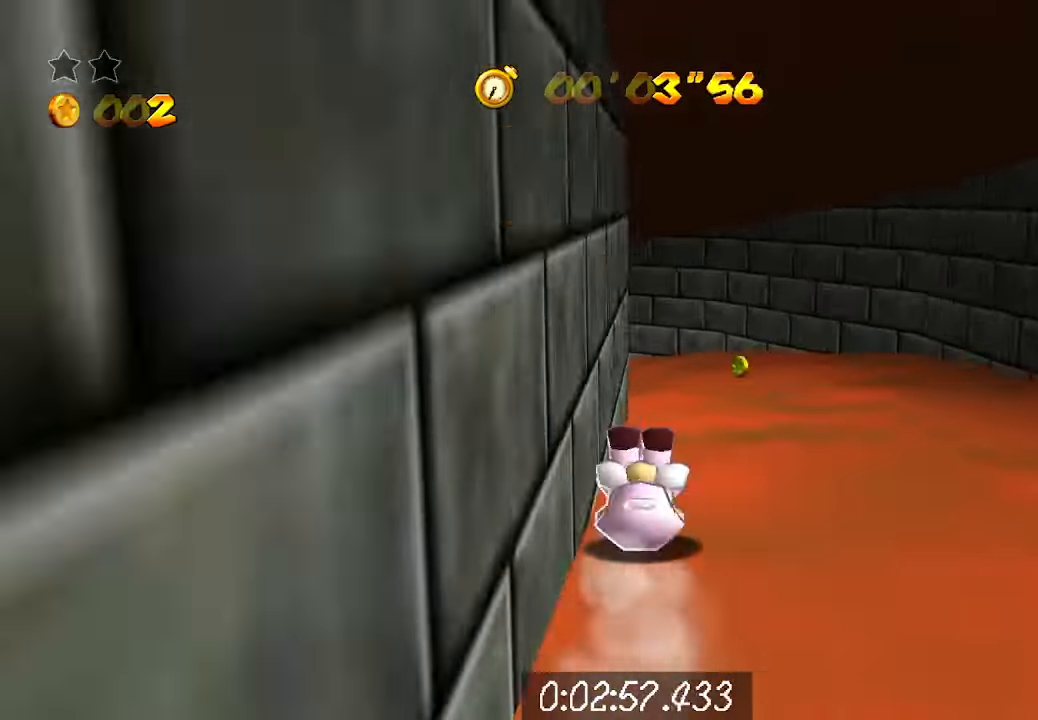
{"buttons": [], "left_stick": "up", "right_stick": "center", "events": []}
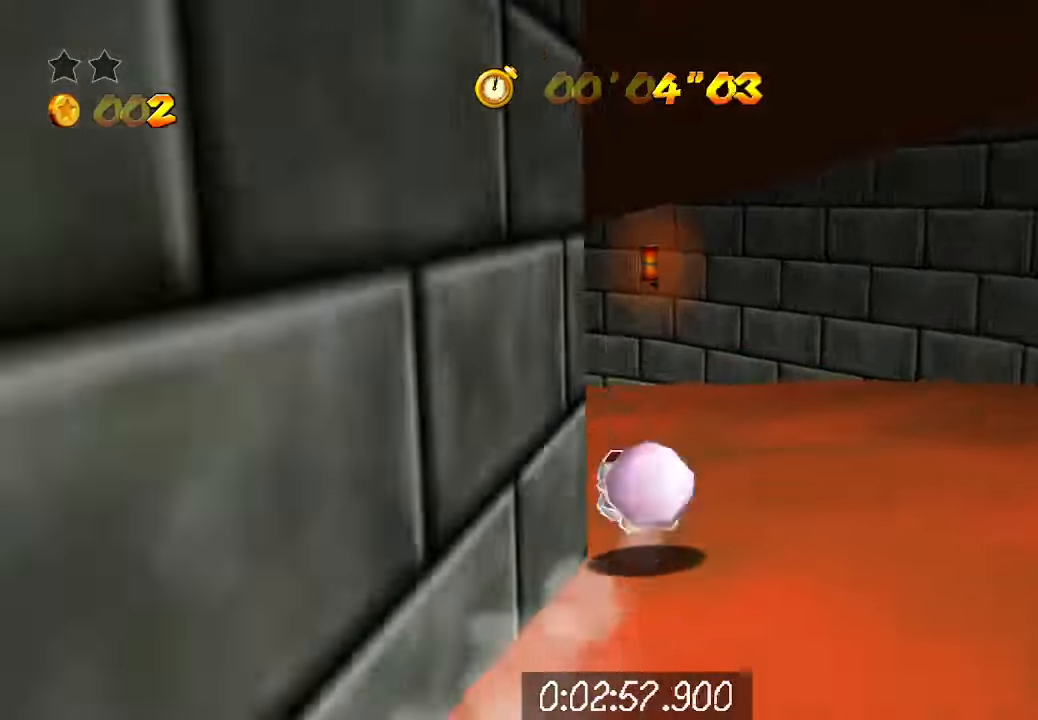
{"buttons": [], "left_stick": "up", "right_stick": "center", "events": []}
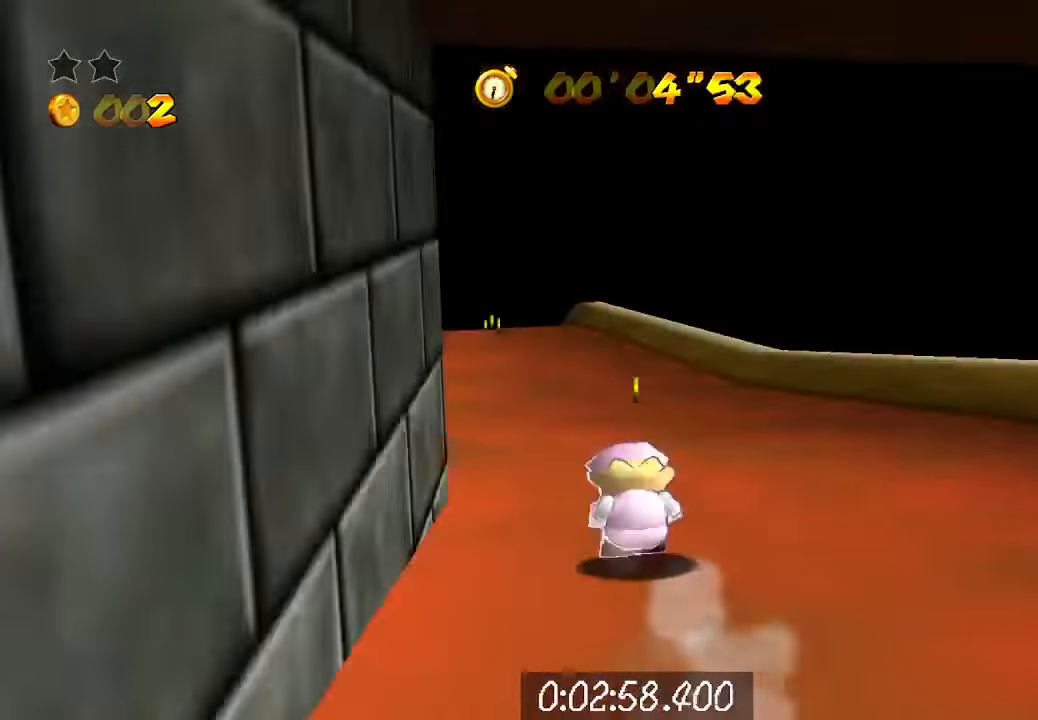
{"buttons": [], "left_stick": "up", "right_stick": "center", "events": [[34, "Y", "down"], [67, "Y", "up"], [134, "B", "down"], [200, "B", "up"], [200, "left_stick", "up-left"], [367, "right_stick", "right"], [467, "left_stick", "up"], [467, "right_stick", "center"]]}
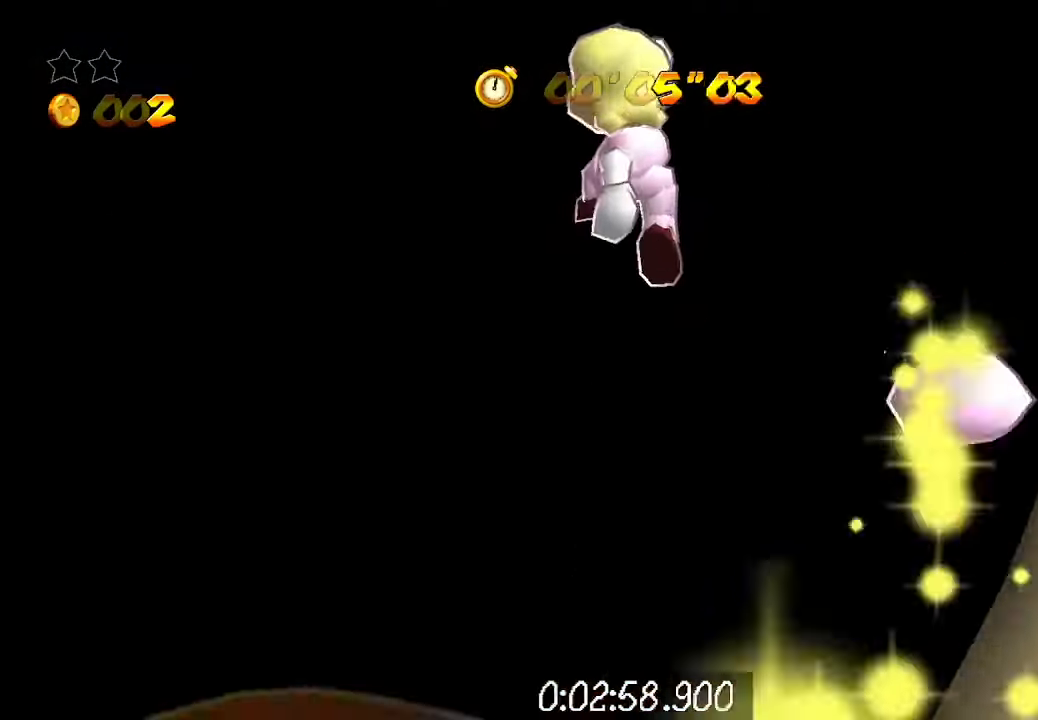
{"buttons": [], "left_stick": "up-right", "right_stick": "right", "events": [[34, "right_stick", "right"], [67, "left_stick", "up-right"], [134, "right_stick", "center"], [234, "right_stick", "right"], [334, "right_stick", "center"], [434, "right_stick", "right"]]}
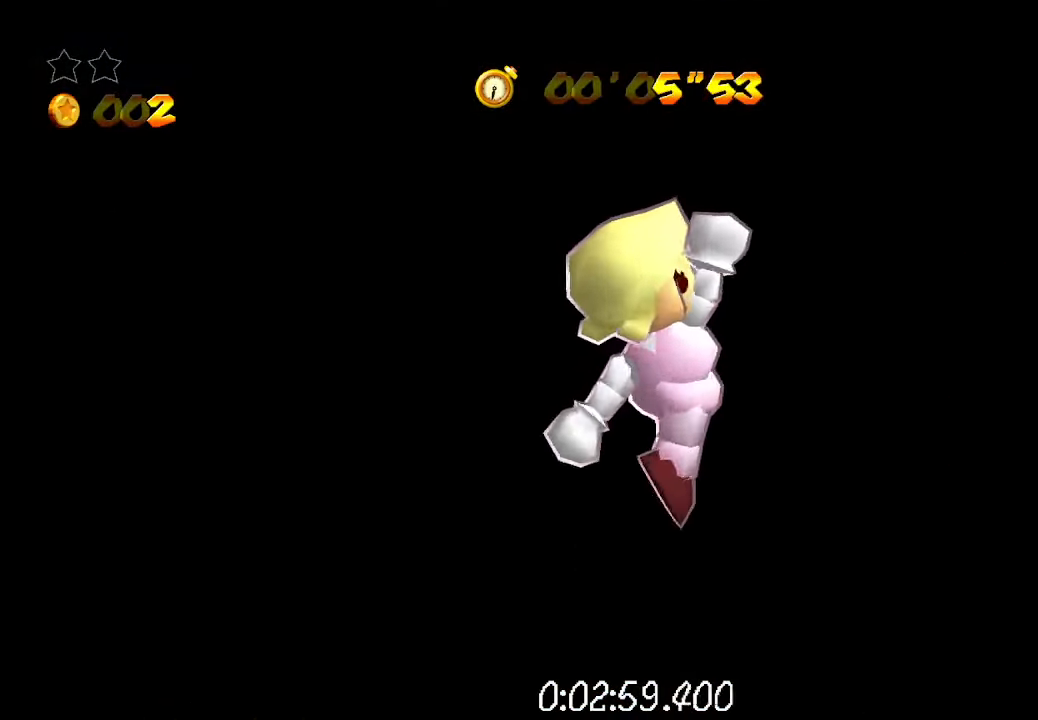
{"buttons": [], "left_stick": "right", "right_stick": "center", "events": [[34, "right_stick", "center"], [67, "Y", "down"], [167, "Y", "up"], [300, "right_stick", "right"], [334, "left_stick", "right"], [400, "right_stick", "center"]]}
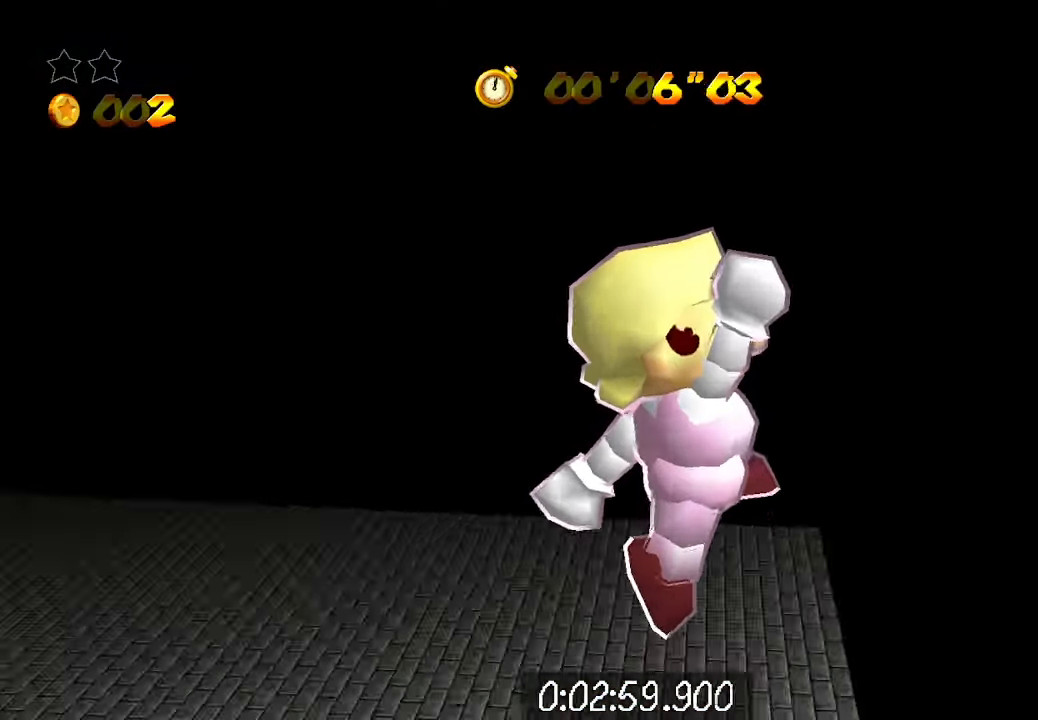
{"buttons": [], "left_stick": "right", "right_stick": "center", "events": [[267, "right_stick", "right"], [400, "right_stick", "center"]]}
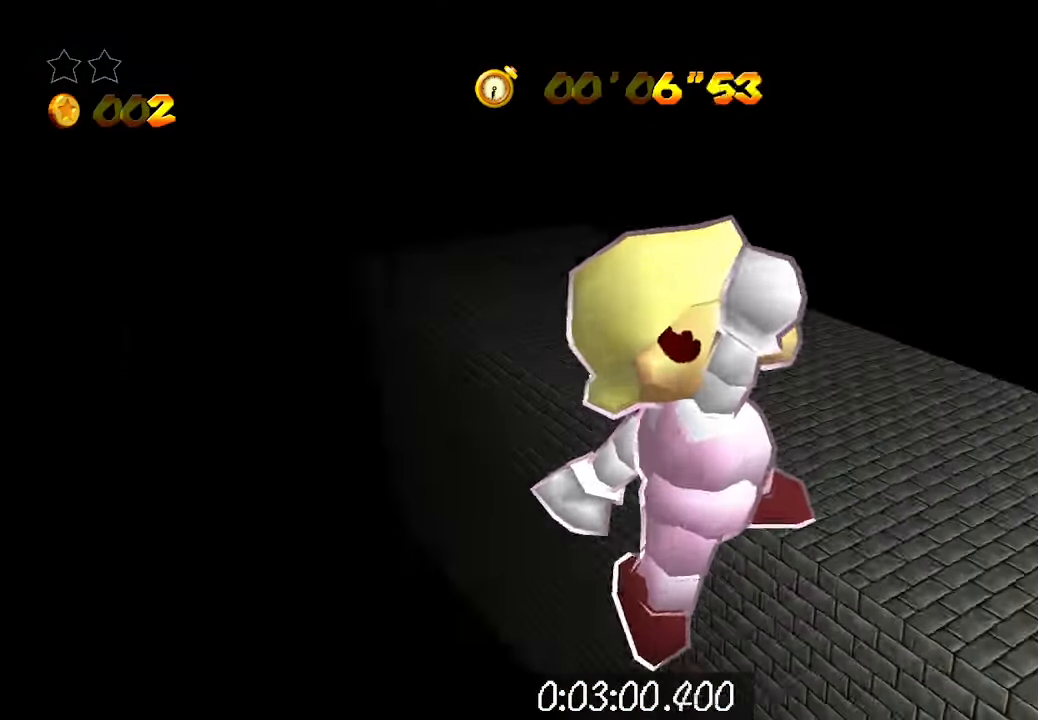
{"buttons": [], "left_stick": "right", "right_stick": "center", "events": []}
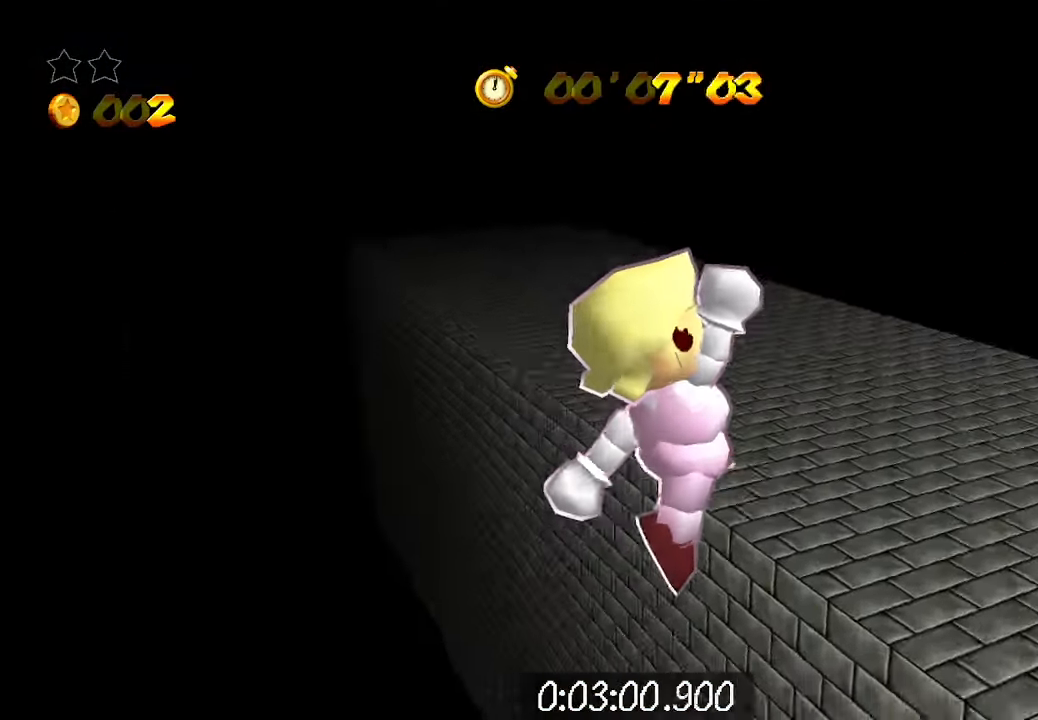
{"buttons": [], "left_stick": "right", "right_stick": "center", "events": []}
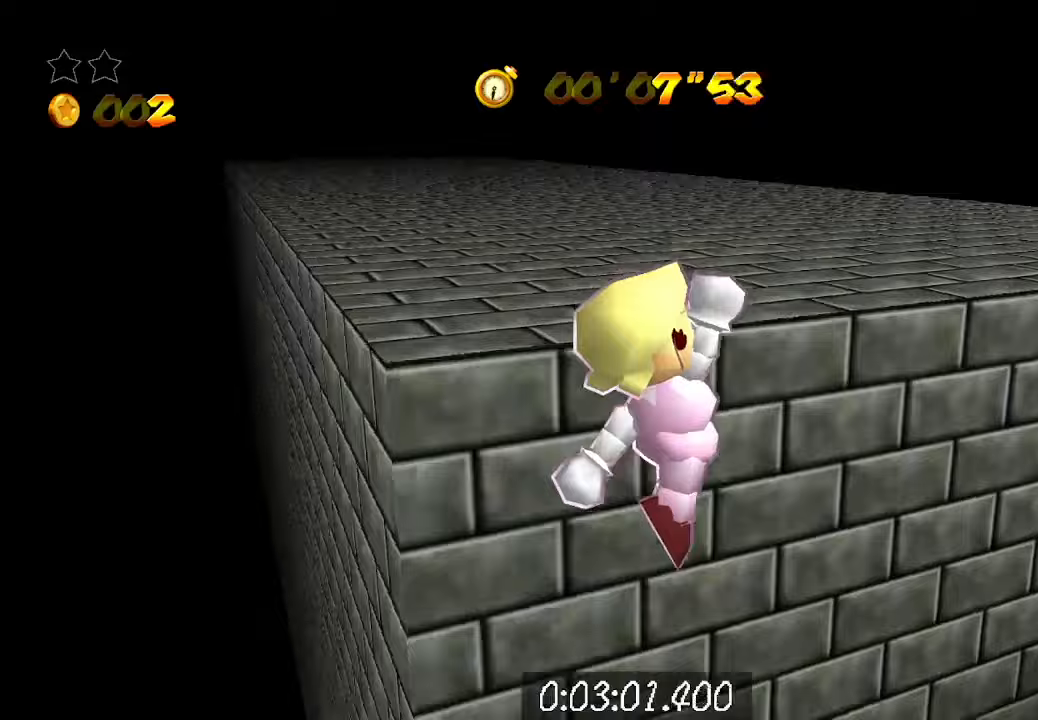
{"buttons": [], "left_stick": "up-right", "right_stick": "center", "events": [[200, "left_stick", "up-right"]]}
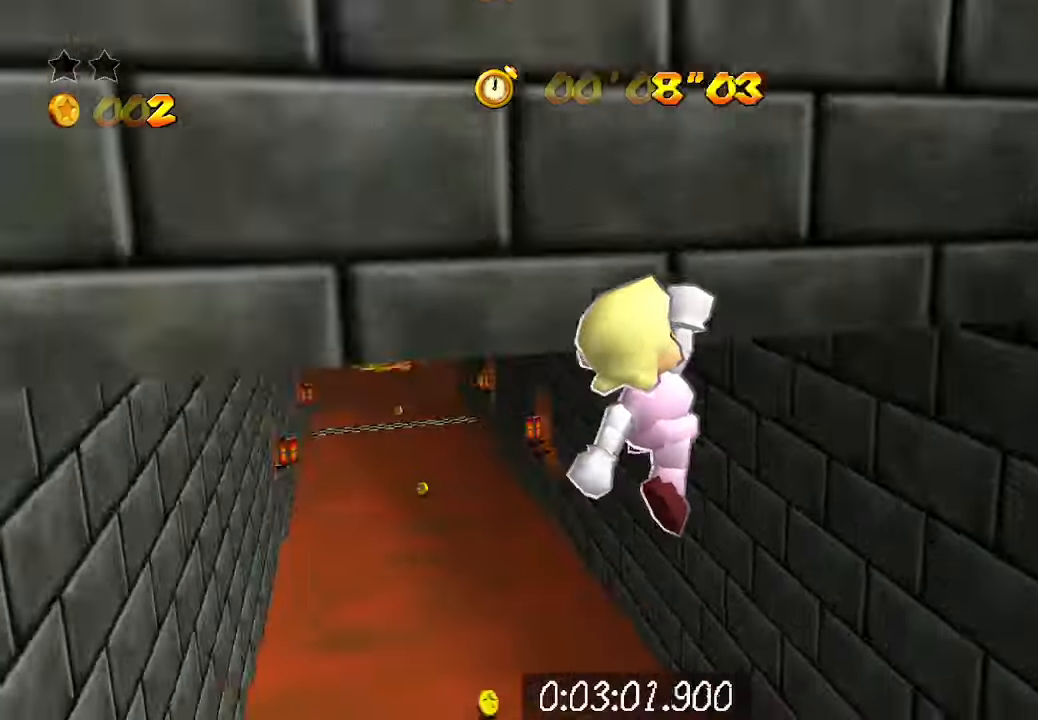
{"buttons": [], "left_stick": "up", "right_stick": "center", "events": [[167, "left_stick", "up"]]}
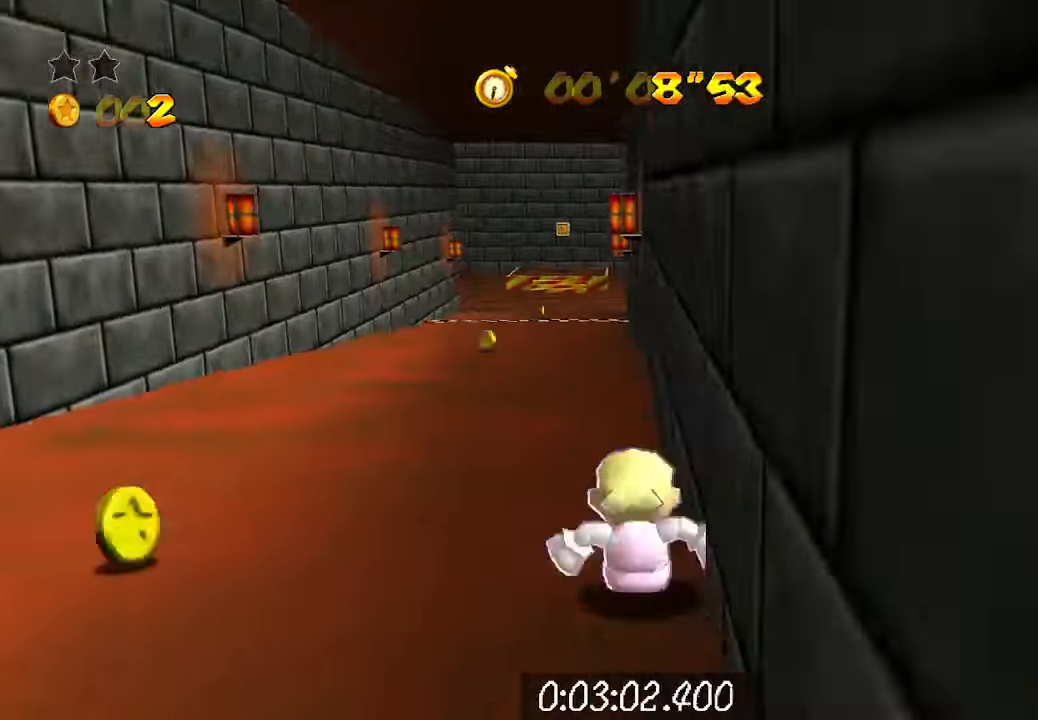
{"buttons": [], "left_stick": "up", "right_stick": "center", "events": [[33, "R2", "down"], [67, "A", "down"], [167, "A", "up"], [300, "R2", "up"], [333, "Y", "down"], [400, "Y", "up"]]}
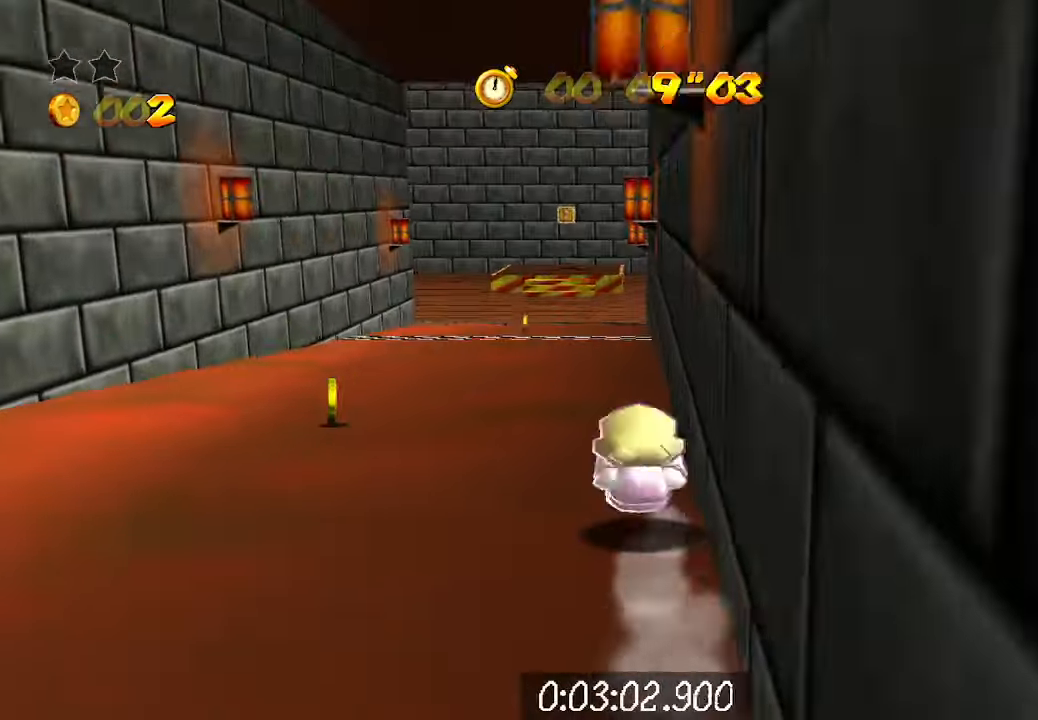
{"buttons": [], "left_stick": "up", "right_stick": "center", "events": [[233, "Y", "down"], [300, "Y", "up"]]}
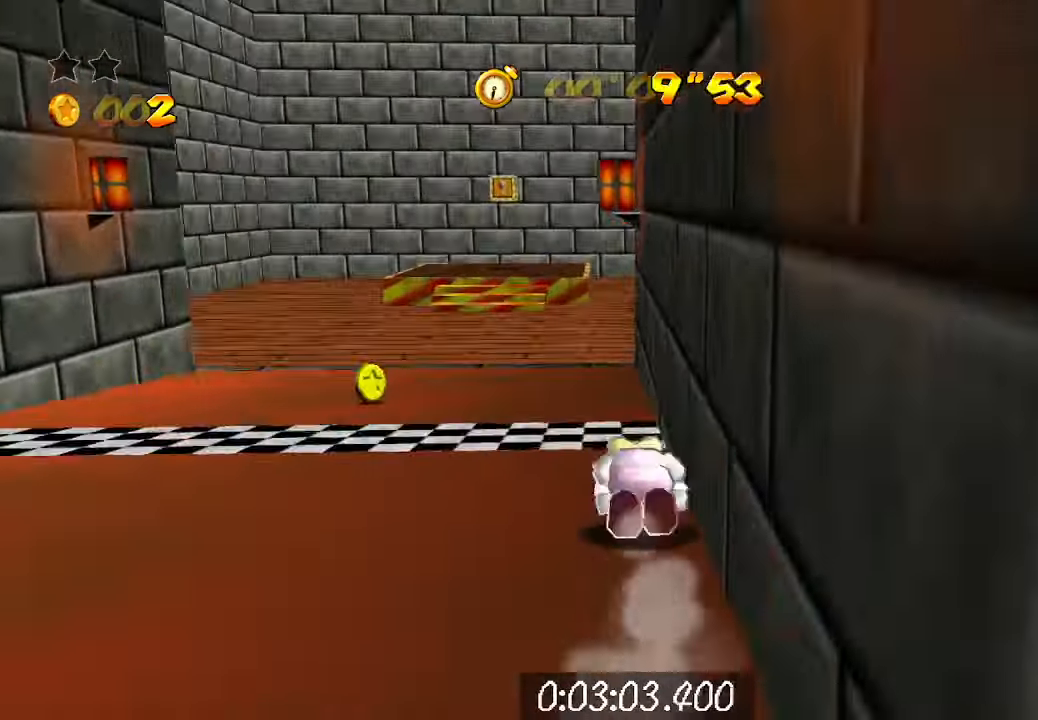
{"buttons": [], "left_stick": "up", "right_stick": "center", "events": []}
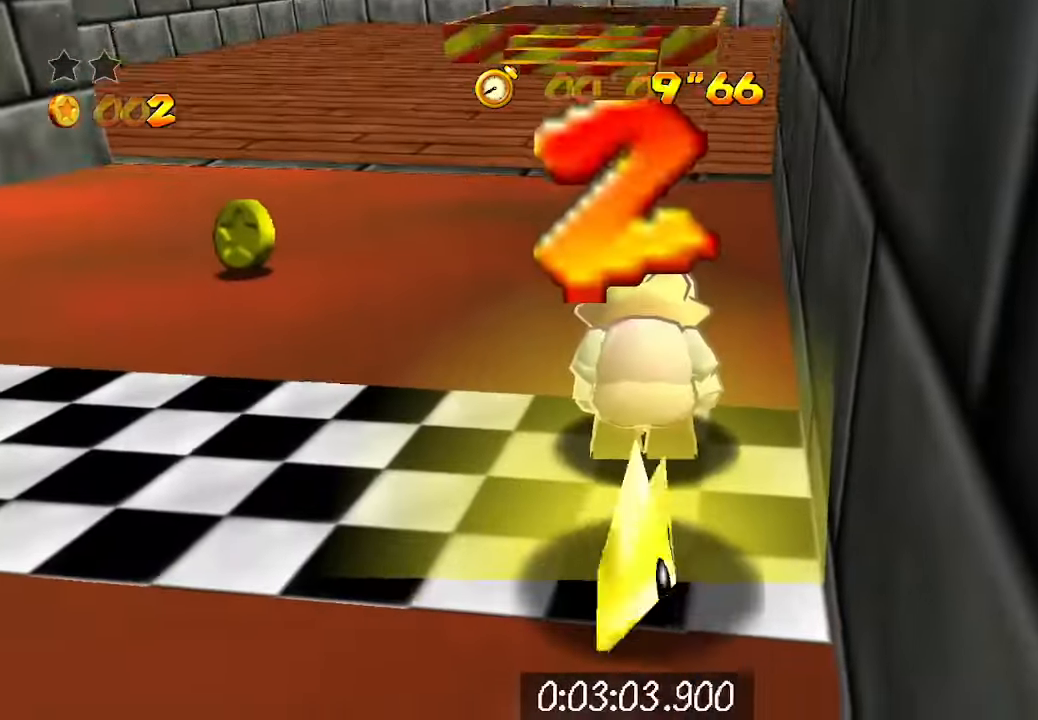
{"buttons": [], "left_stick": "up", "right_stick": "center", "events": []}
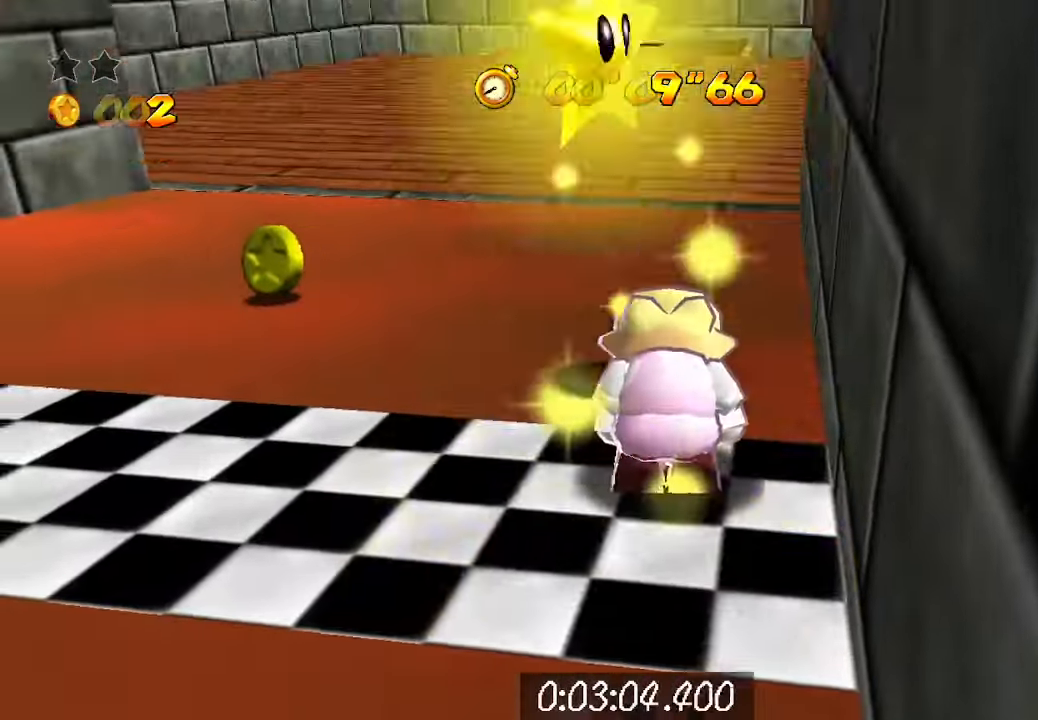
{"buttons": [], "left_stick": "up", "right_stick": "center", "events": []}
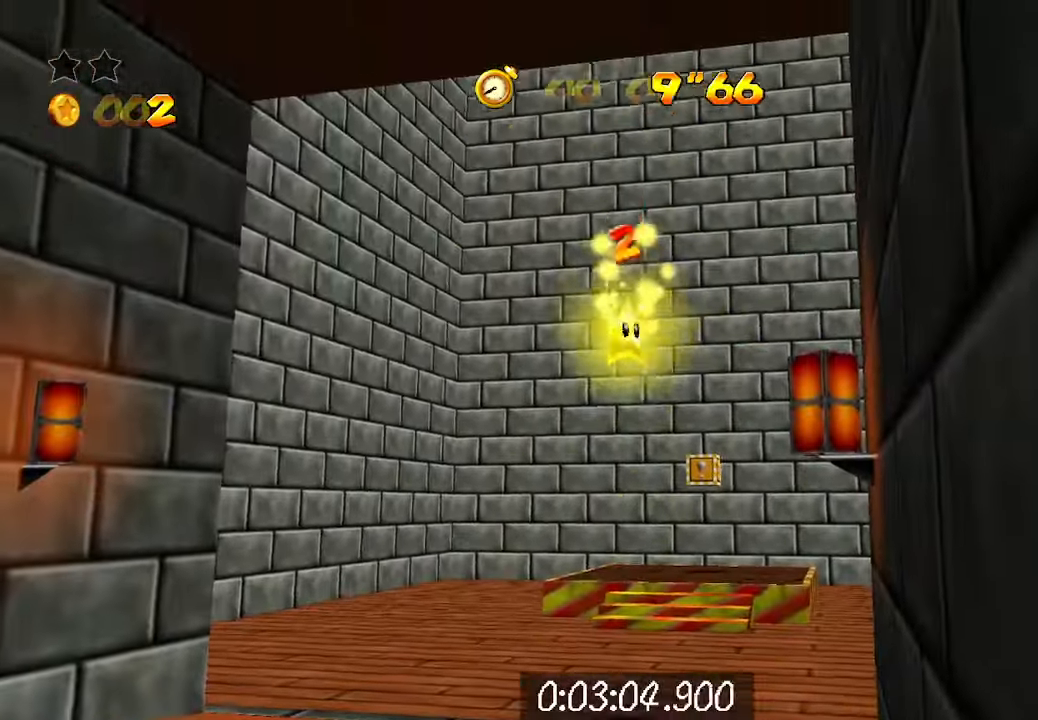
{"buttons": [], "left_stick": "up", "right_stick": "center", "events": []}
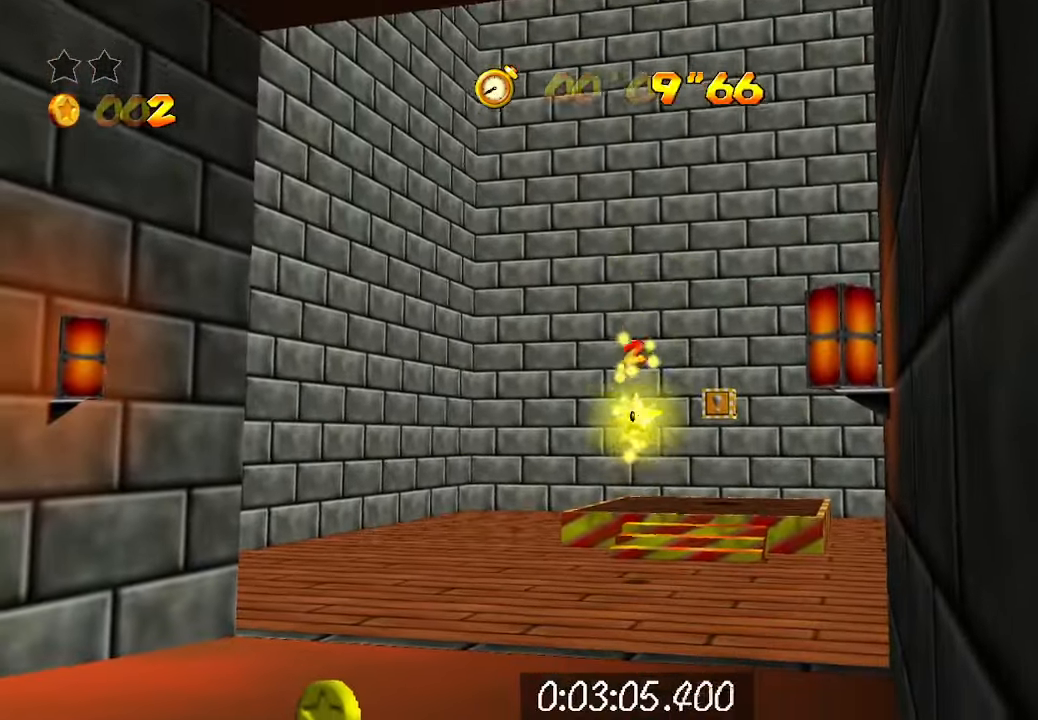
{"buttons": [], "left_stick": "up", "right_stick": "center", "events": []}
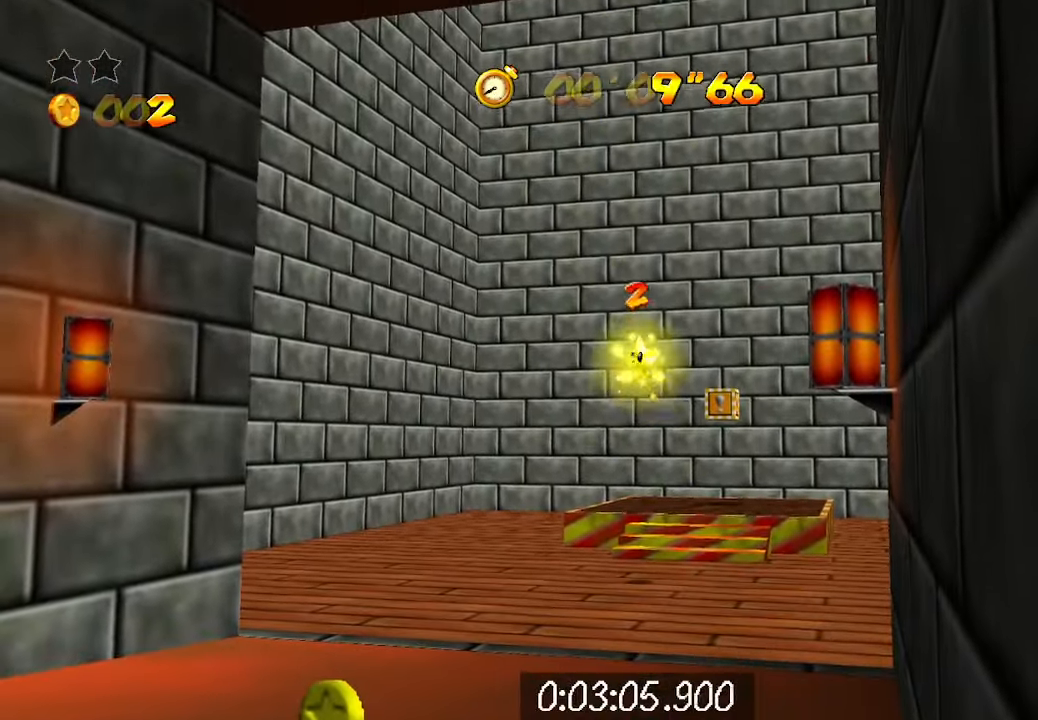
{"buttons": [], "left_stick": "up", "right_stick": "center", "events": []}